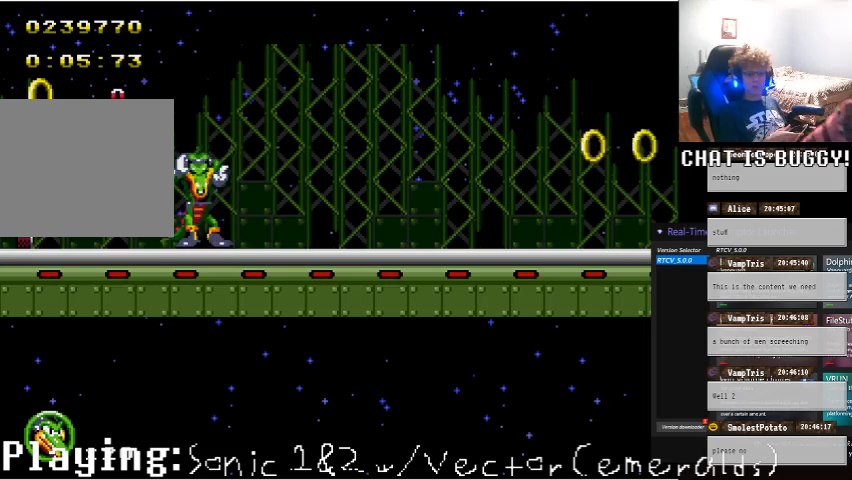
Gameplay with a controller (Xbox layout); each line is a JSON object with the inputs held at the frame after it. "events" lists button and stick changes between this image and that frame as [ms after this image, input, new state], when the widget could be followed in between. Not read: L1 L2 L3 R1 R2 R3.
{"buttons": ["DPAD_RIGHT"], "left_stick": "center", "right_stick": "center", "events": [[100, "DPAD_RIGHT", "down"]]}
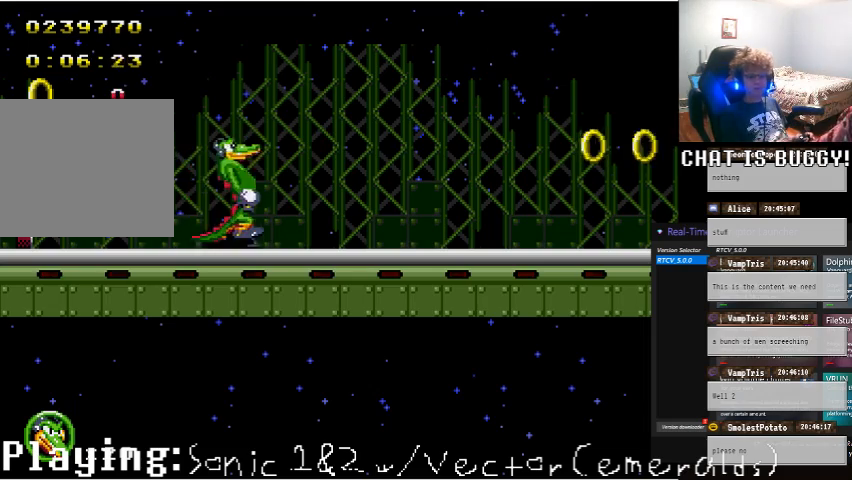
{"buttons": ["DPAD_RIGHT"], "left_stick": "center", "right_stick": "center", "events": []}
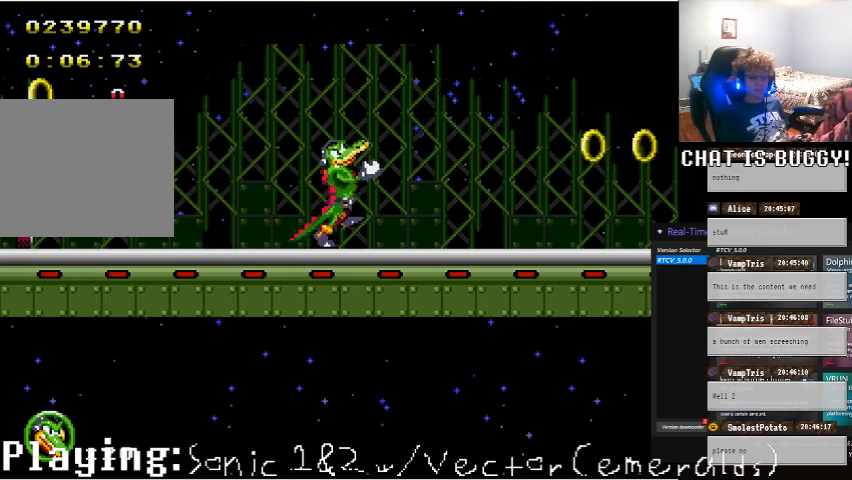
{"buttons": [], "left_stick": "center", "right_stick": "center", "events": [[500, "DPAD_RIGHT", "up"]]}
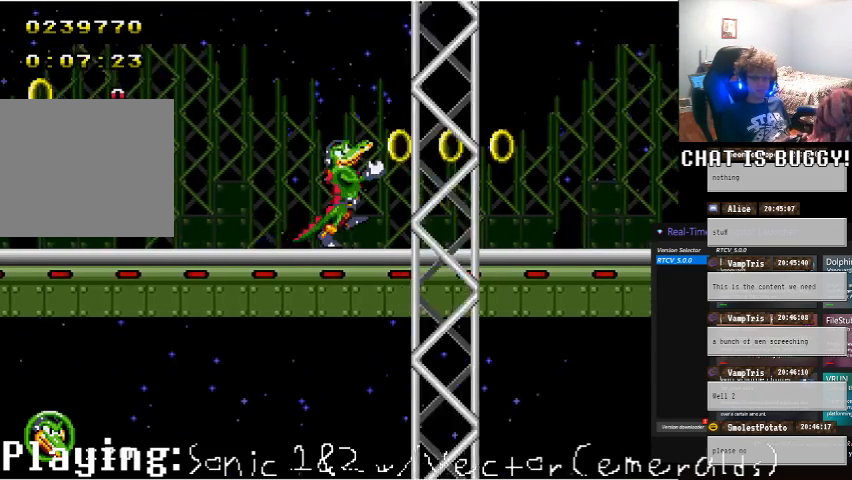
{"buttons": ["DPAD_LEFT"], "left_stick": "center", "right_stick": "center", "events": [[50, "A", "down"], [150, "A", "up"], [500, "DPAD_LEFT", "down"]]}
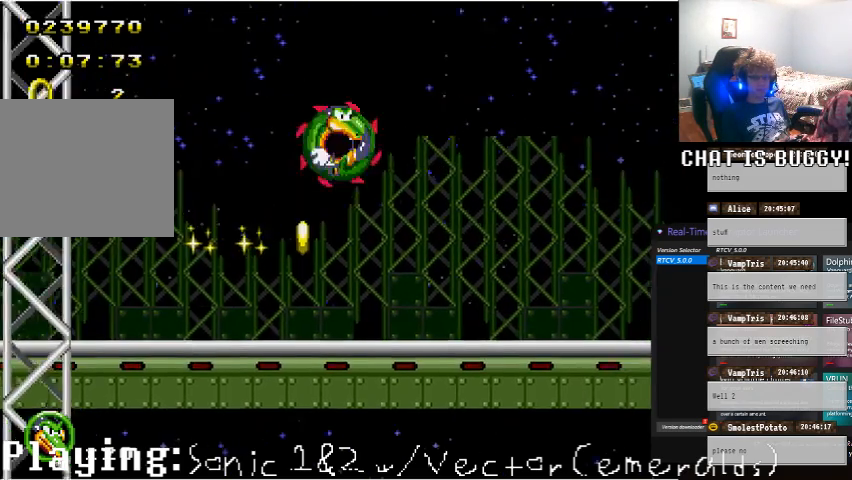
{"buttons": ["DPAD_LEFT"], "left_stick": "center", "right_stick": "center", "events": []}
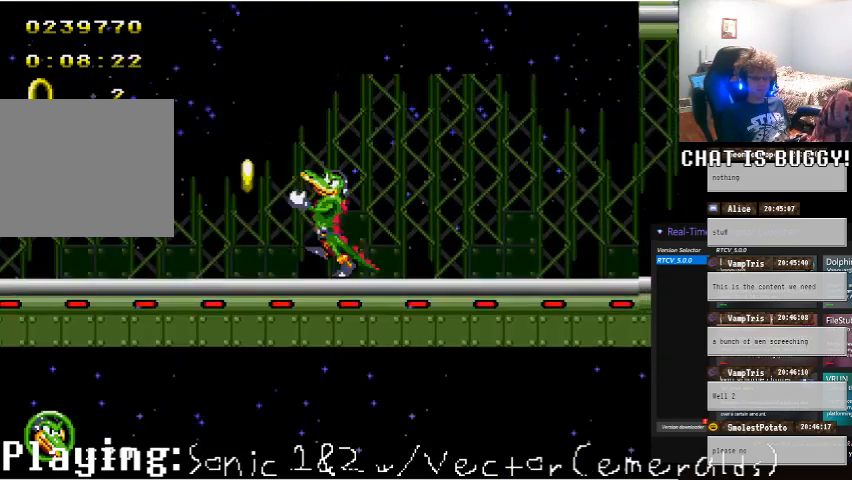
{"buttons": [], "left_stick": "center", "right_stick": "center", "events": [[200, "A", "down"], [250, "DPAD_LEFT", "up"], [350, "A", "up"], [350, "DPAD_LEFT", "down"], [500, "DPAD_LEFT", "up"]]}
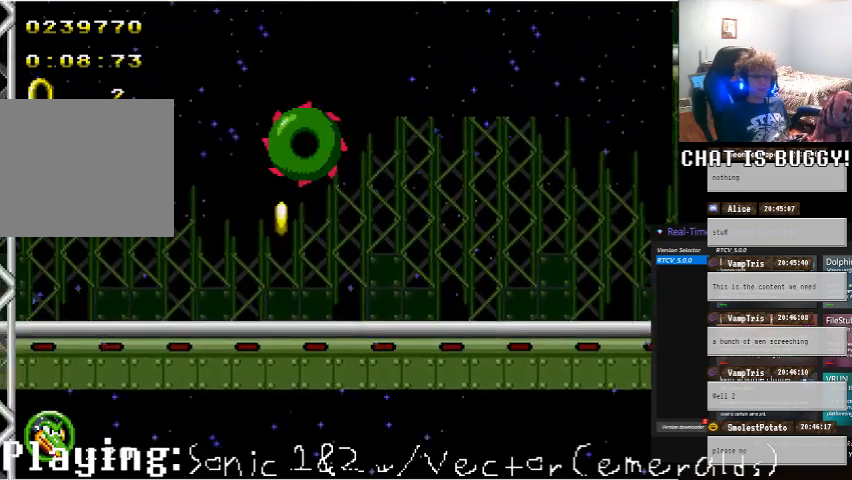
{"buttons": ["DPAD_RIGHT"], "left_stick": "center", "right_stick": "center", "events": [[350, "DPAD_RIGHT", "down"], [400, "X", "down"], [450, "X", "up"]]}
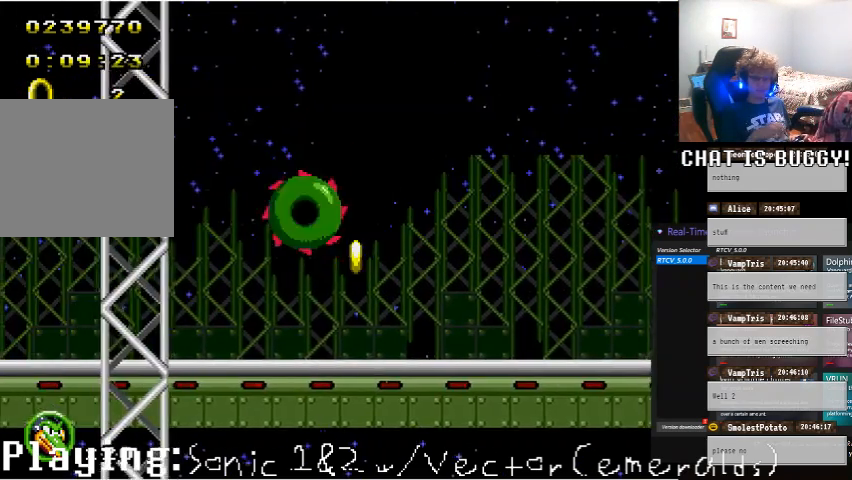
{"buttons": ["DPAD_LEFT"], "left_stick": "center", "right_stick": "center", "events": [[50, "A", "down"], [100, "A", "up"], [100, "X", "down"], [150, "X", "up"], [200, "X", "down"], [250, "X", "up"], [300, "X", "down"], [350, "A", "down"], [350, "DPAD_RIGHT", "up"], [450, "A", "up"], [500, "DPAD_LEFT", "down"], [500, "X", "up"]]}
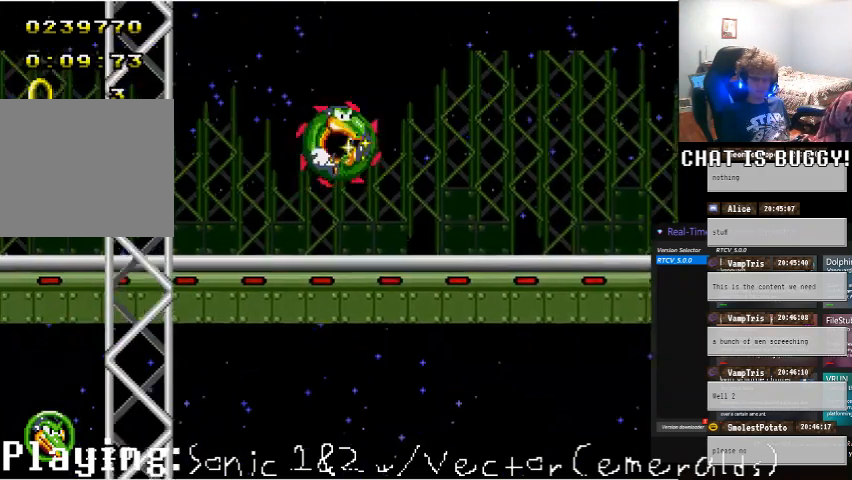
{"buttons": [], "left_stick": "center", "right_stick": "center"}
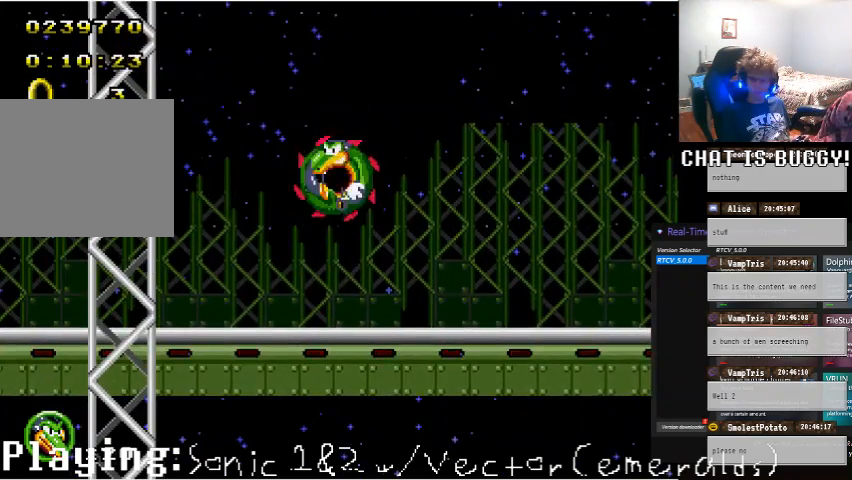
{"buttons": [], "left_stick": "center", "right_stick": "center", "events": [[300, "X", "down"], [350, "X", "up"]]}
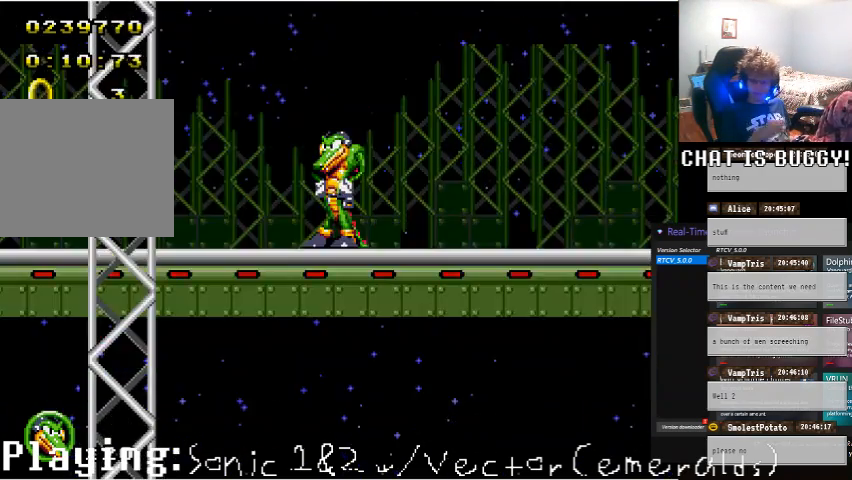
{"buttons": [], "left_stick": "center", "right_stick": "center", "events": []}
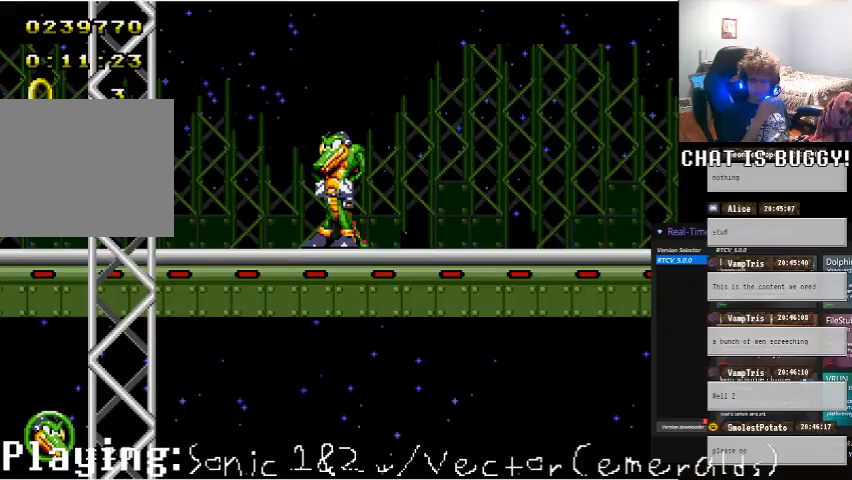
{"buttons": [], "left_stick": "center", "right_stick": "center", "events": []}
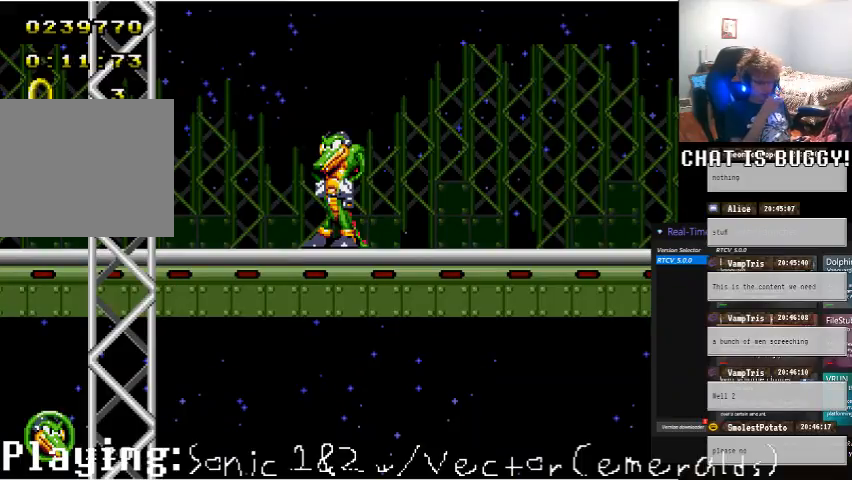
{"buttons": [], "left_stick": "center", "right_stick": "center", "events": []}
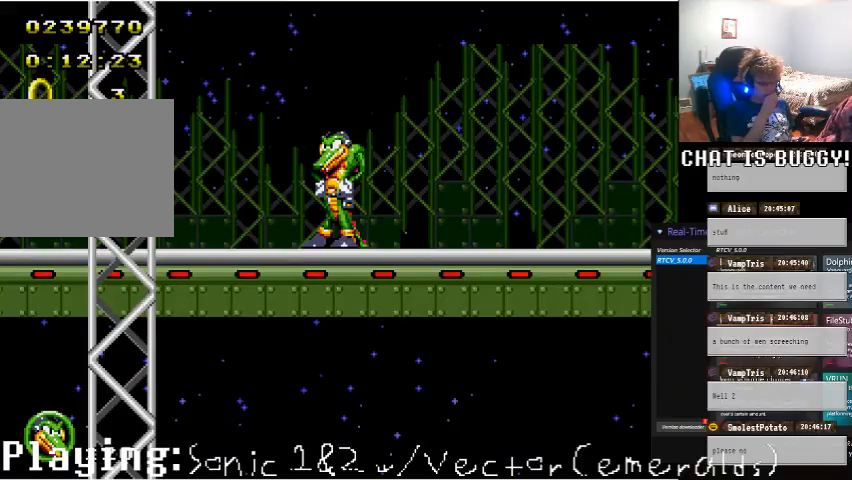
{"buttons": [], "left_stick": "center", "right_stick": "center", "events": []}
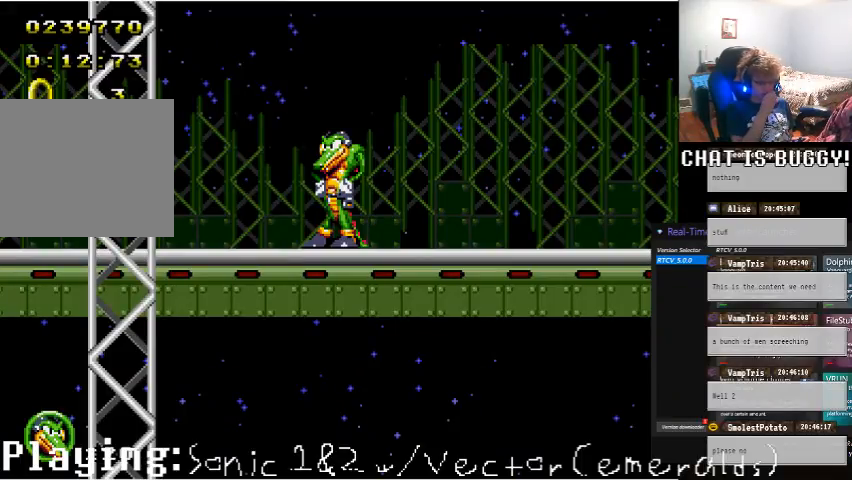
{"buttons": [], "left_stick": "center", "right_stick": "center", "events": []}
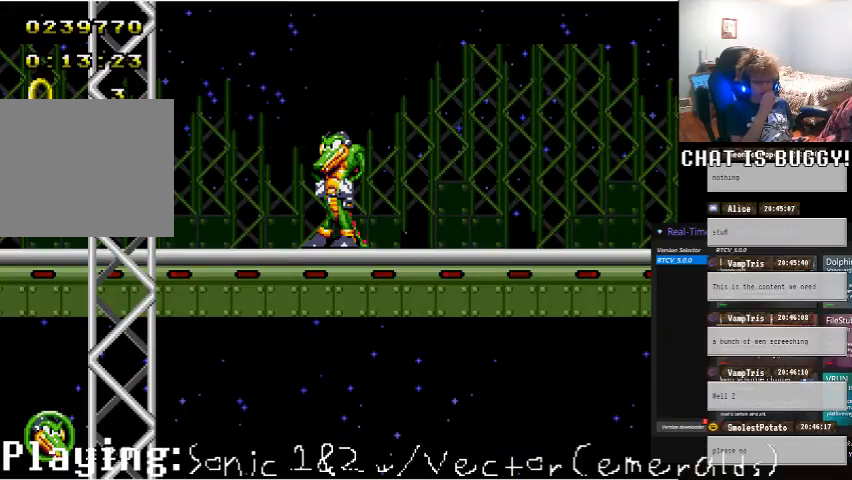
{"buttons": [], "left_stick": "center", "right_stick": "center", "events": []}
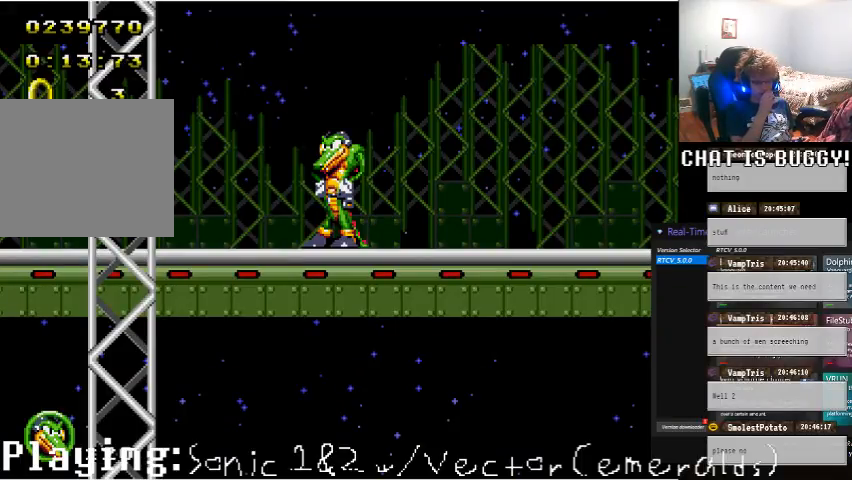
{"buttons": [], "left_stick": "center", "right_stick": "center", "events": []}
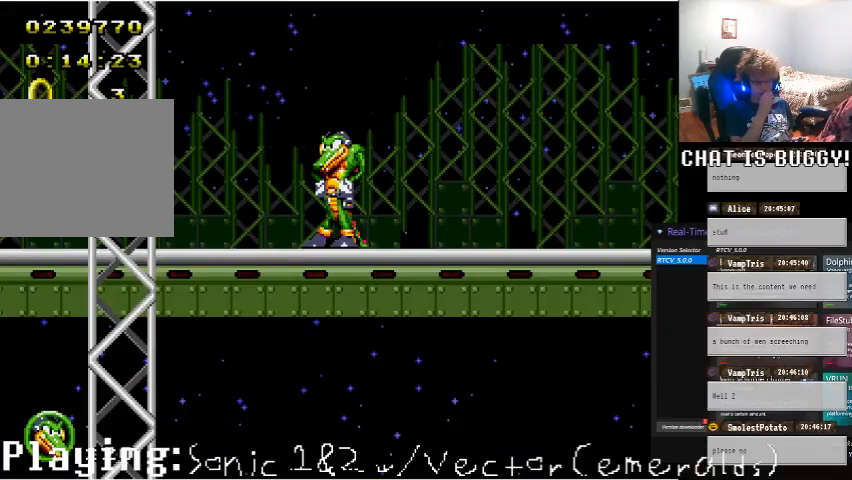
{"buttons": [], "left_stick": "center", "right_stick": "center", "events": []}
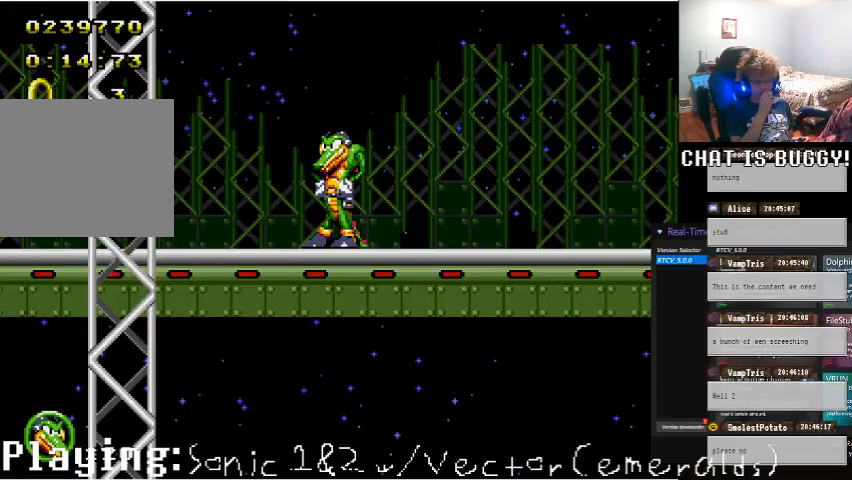
{"buttons": [], "left_stick": "center", "right_stick": "center", "events": []}
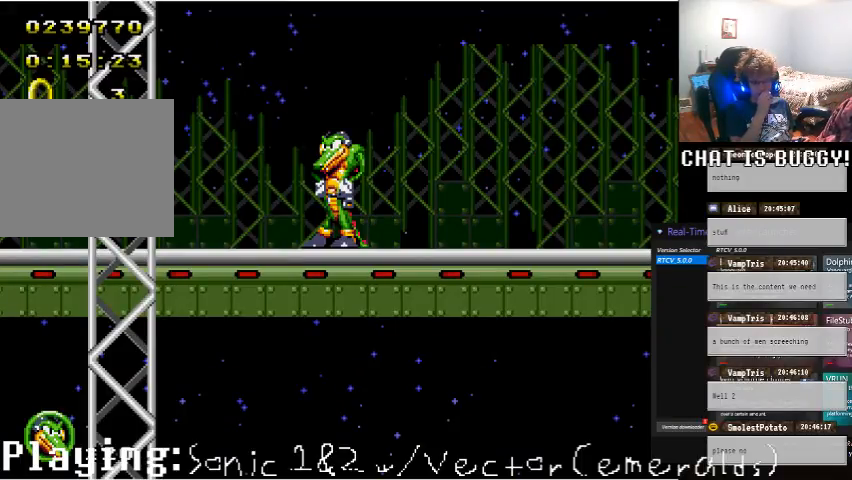
{"buttons": [], "left_stick": "center", "right_stick": "center", "events": []}
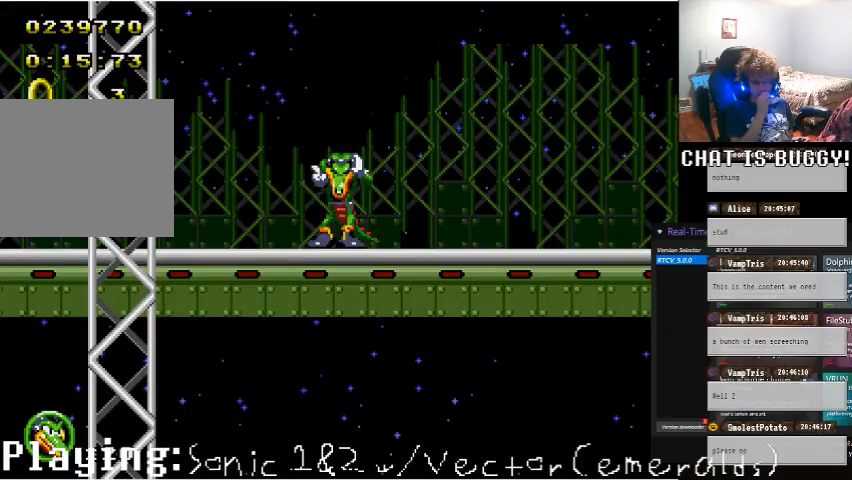
{"buttons": ["DPAD_RIGHT"], "left_stick": "center", "right_stick": "center", "events": [[400, "DPAD_RIGHT", "down"]]}
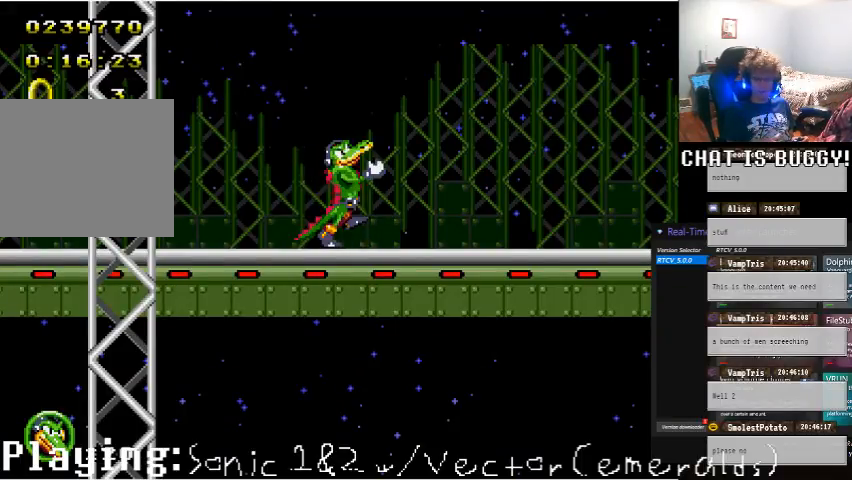
{"buttons": ["DPAD_RIGHT"], "left_stick": "center", "right_stick": "center"}
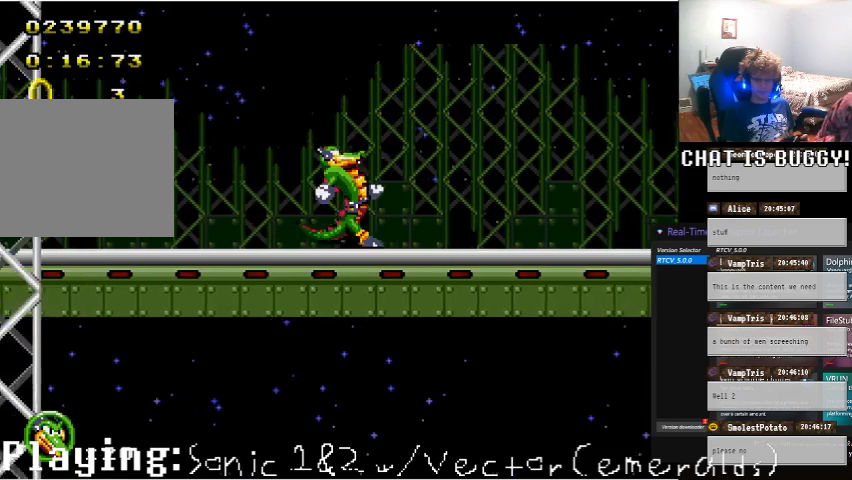
{"buttons": [], "left_stick": "center", "right_stick": "center", "events": [[400, "DPAD_RIGHT", "up"]]}
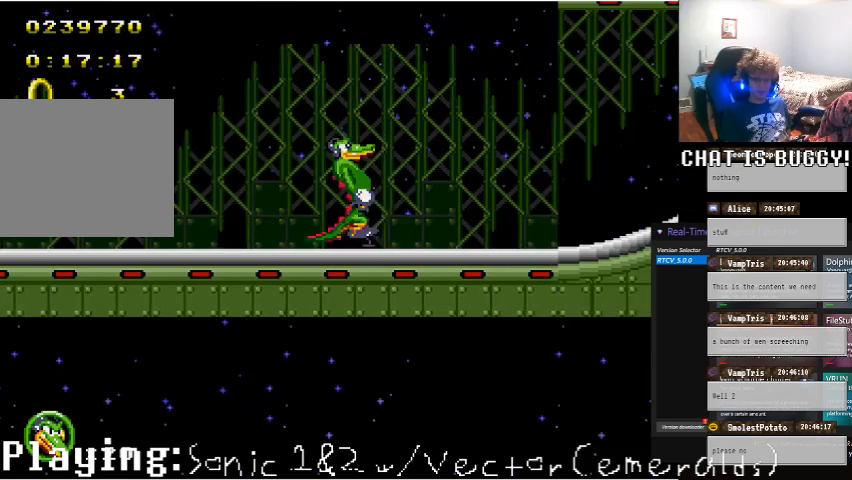
{"buttons": ["DPAD_RIGHT"], "left_stick": "center", "right_stick": "center", "events": [[50, "DPAD_RIGHT", "down"]]}
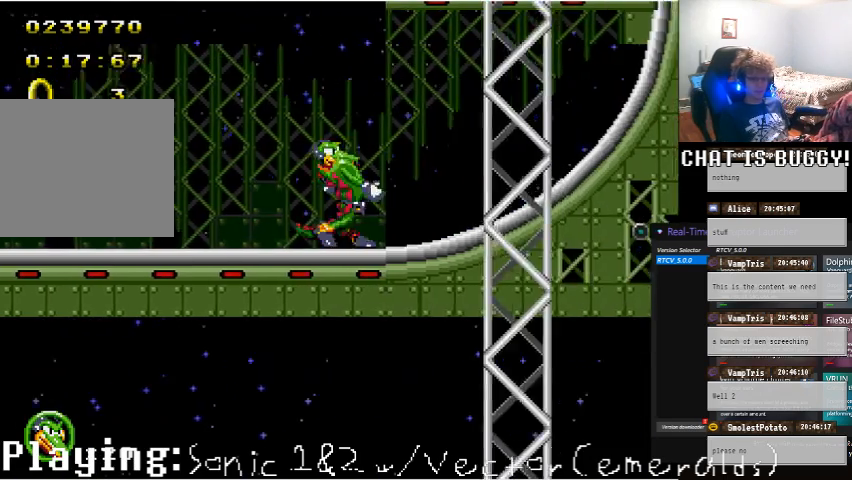
{"buttons": [], "left_stick": "center", "right_stick": "center", "events": [[50, "DPAD_RIGHT", "up"]]}
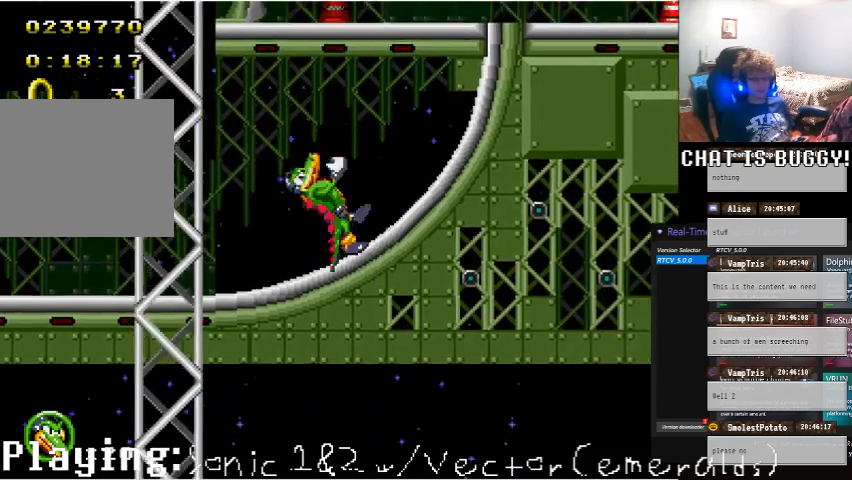
{"buttons": [], "left_stick": "center", "right_stick": "center", "events": []}
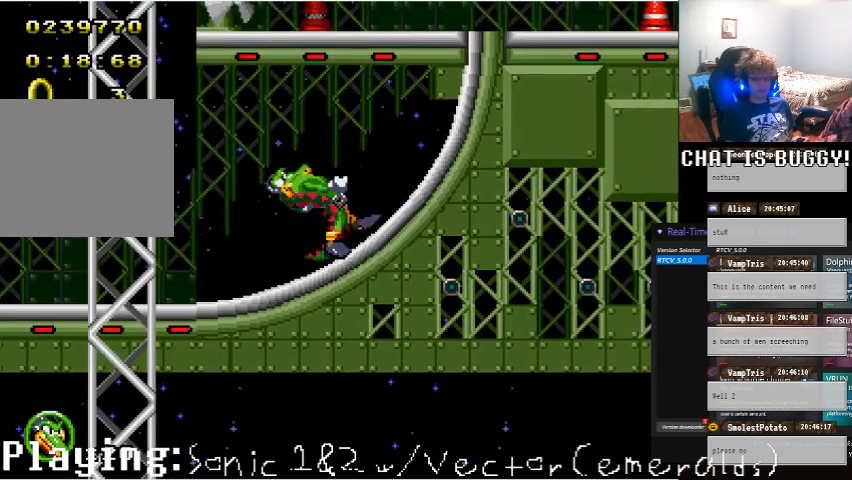
{"buttons": [], "left_stick": "center", "right_stick": "center", "events": [[250, "A", "down"], [250, "B", "down"], [350, "B", "up"], [350, "X", "down"], [400, "A", "up"], [400, "X", "up"]]}